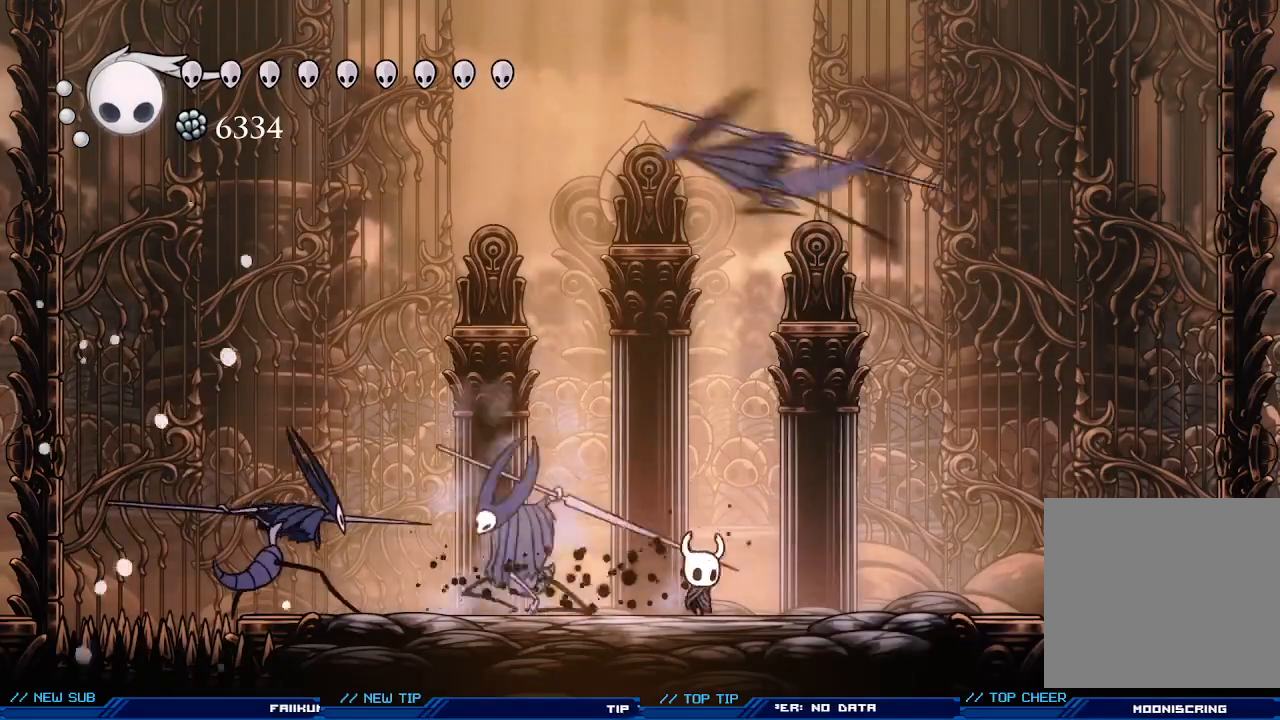
Gameplay with a controller (Xbox layout); each line is a JSON object with the inputs held at the frame after it. "events" lists button and stick changes between this image and that frame as [ms after this image, input, new state], when the widget could be followed in between. Not read: right_stick.
{"buttons": ["R2"], "left_stick": "left", "events": [[33, "left_stick", "right"], [67, "A", "down"], [333, "left_stick", "up-left"], [400, "A", "up"], [400, "left_stick", "left"], [467, "R2", "down"]]}
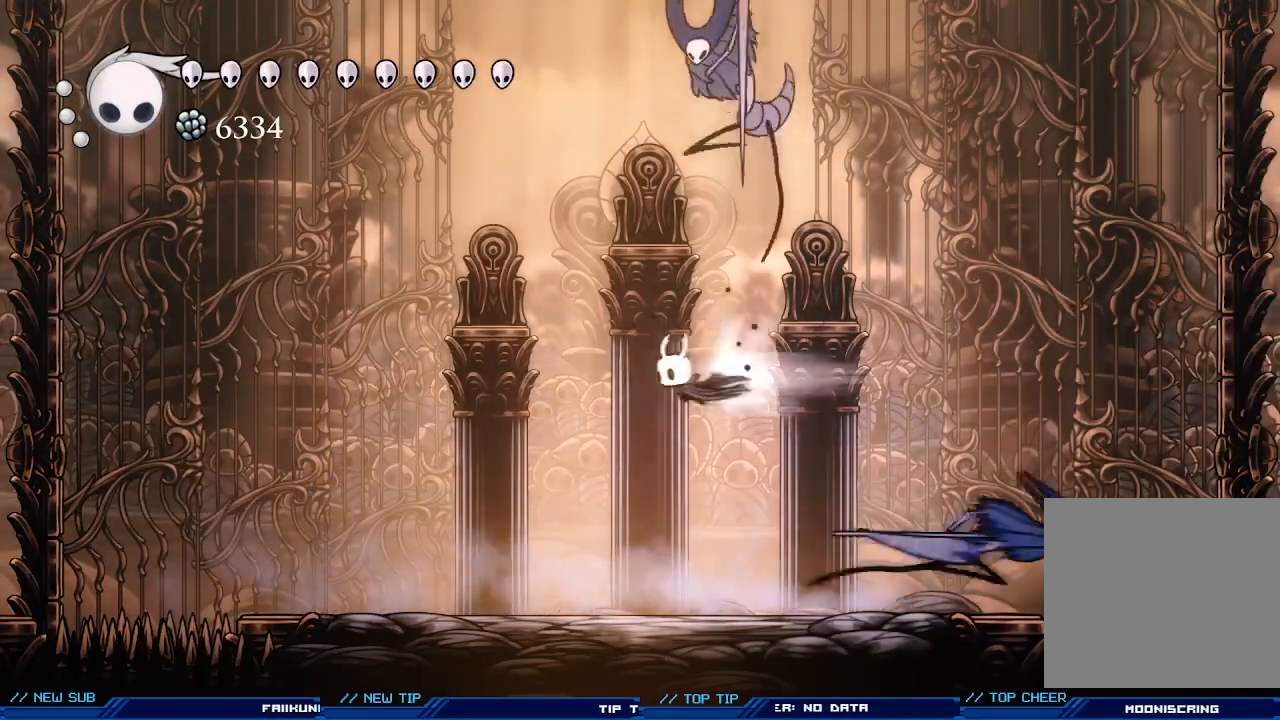
{"buttons": ["X"], "left_stick": "center", "events": [[167, "R2", "up"], [333, "left_stick", "down-right"], [433, "left_stick", "center"], [500, "X", "down"]]}
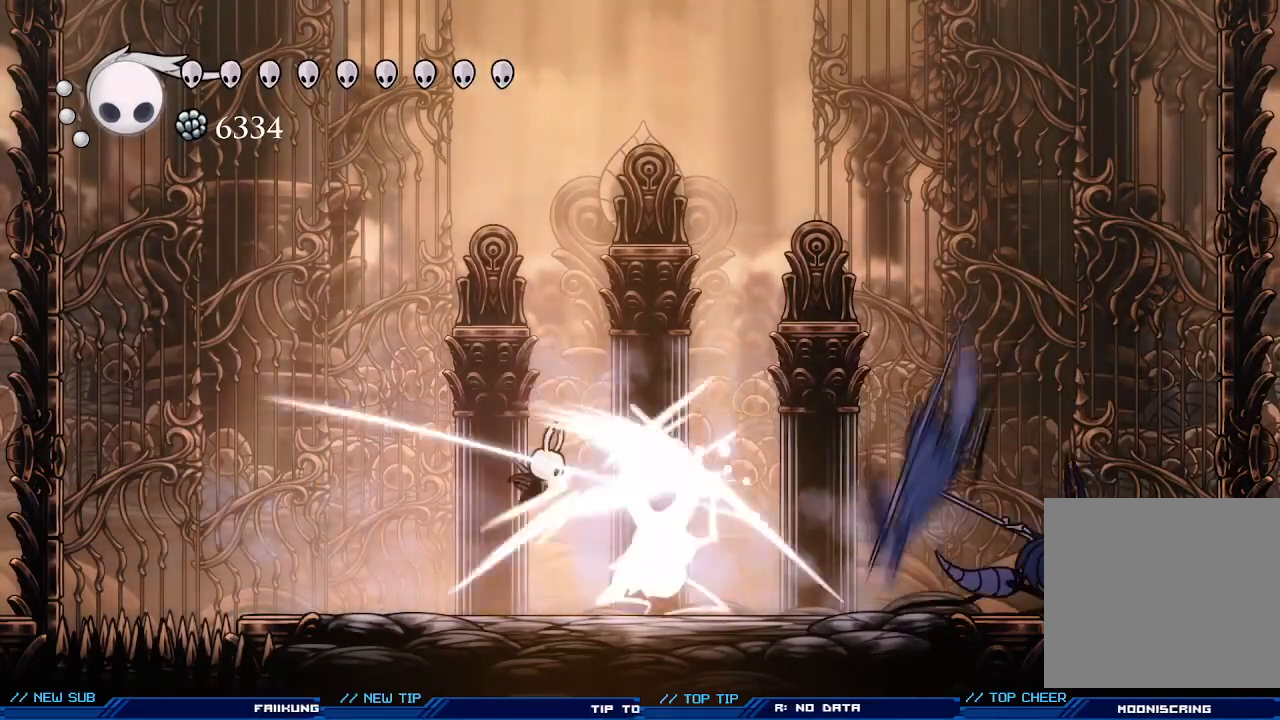
{"buttons": ["A"], "left_stick": "left", "events": [[100, "X", "up"], [167, "X", "down"], [233, "X", "up"], [333, "X", "down"], [467, "A", "down"], [467, "X", "up"], [467, "left_stick", "left"]]}
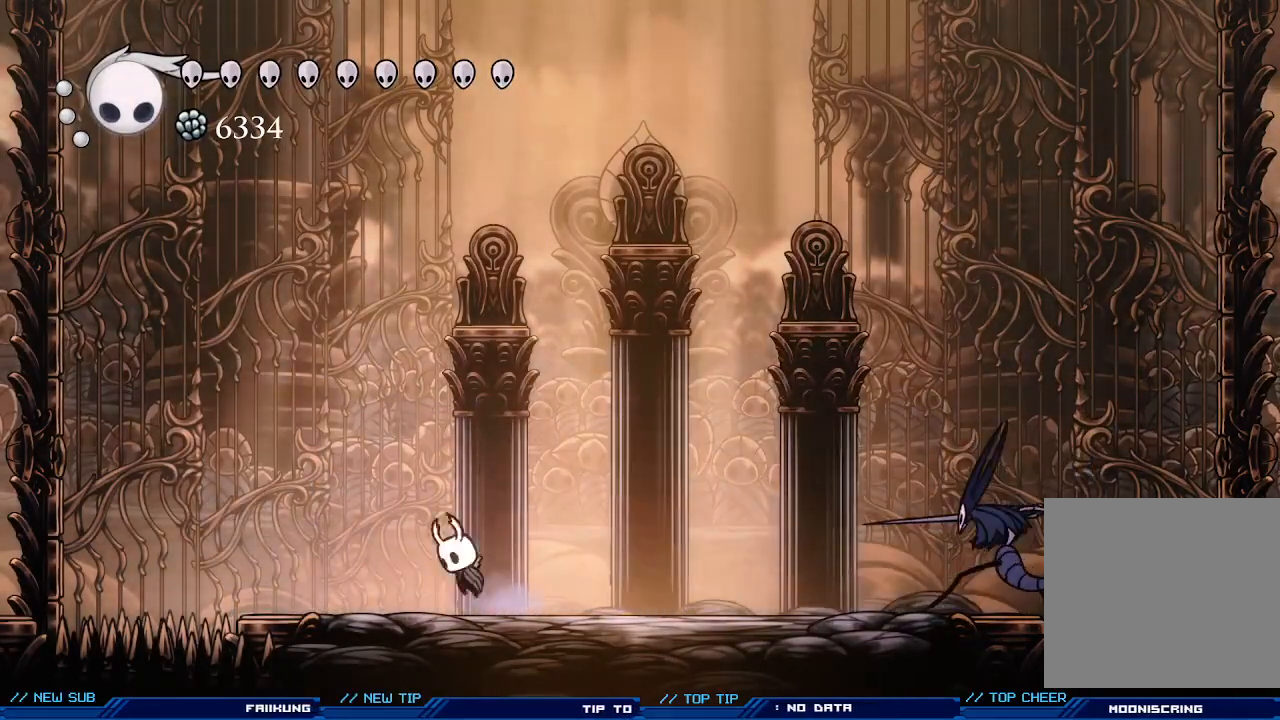
{"buttons": [], "left_stick": "center", "events": [[133, "left_stick", "up"], [200, "left_stick", "right"], [367, "A", "up"], [500, "left_stick", "center"]]}
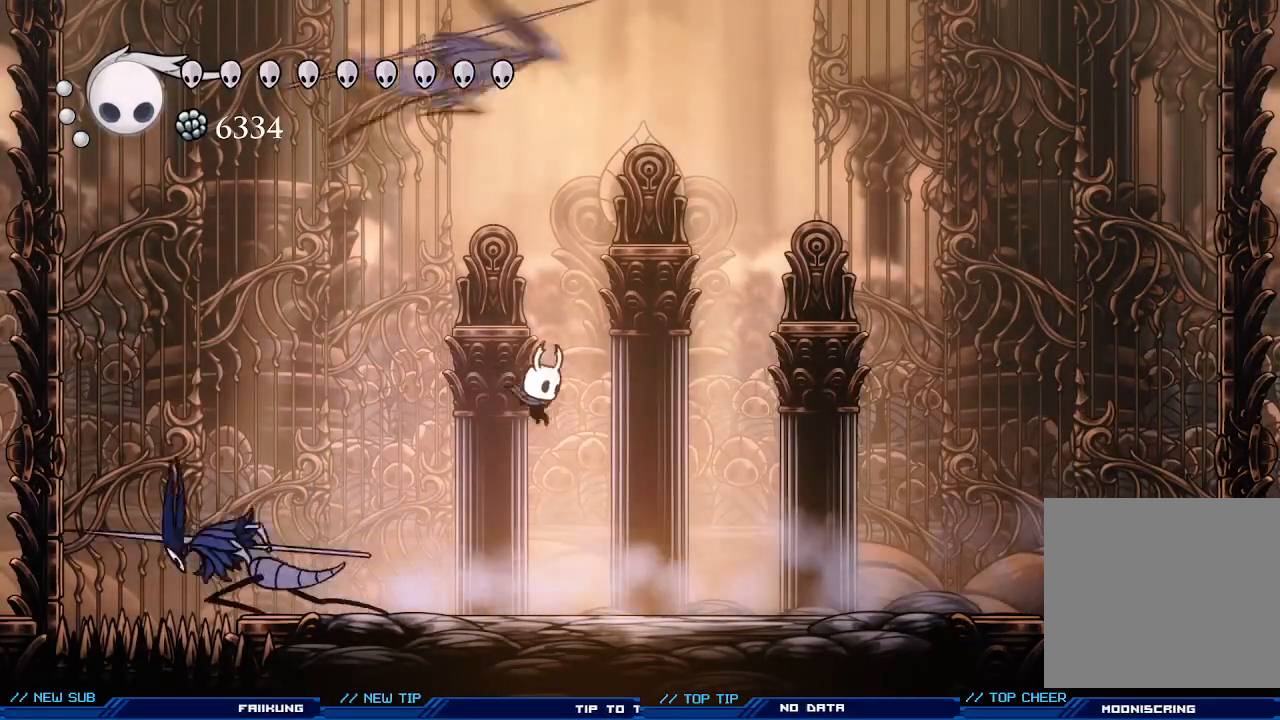
{"buttons": ["R2"], "left_stick": "right", "events": [[33, "left_stick", "left"], [233, "X", "down"], [333, "X", "up"], [333, "left_stick", "right"], [400, "R2", "down"]]}
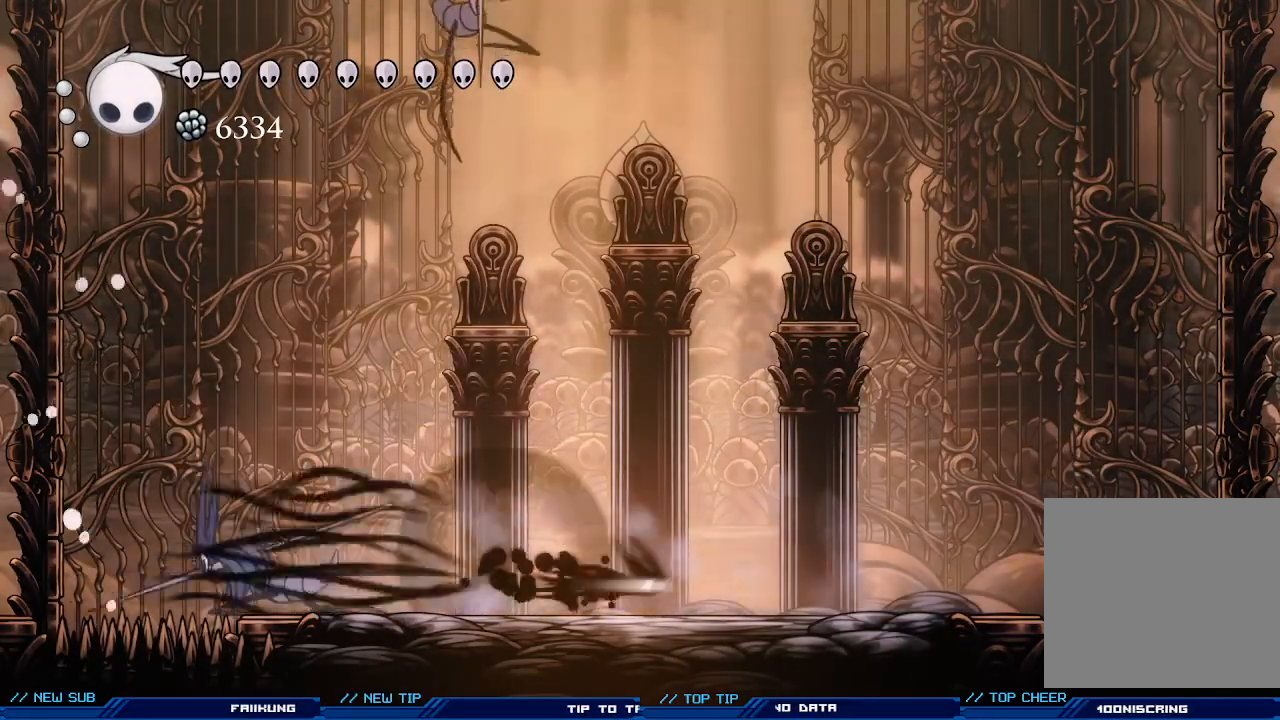
{"buttons": ["X"], "left_stick": "left", "events": [[133, "R2", "up"], [200, "left_stick", "left"], [300, "X", "down"], [400, "X", "up"], [467, "X", "down"]]}
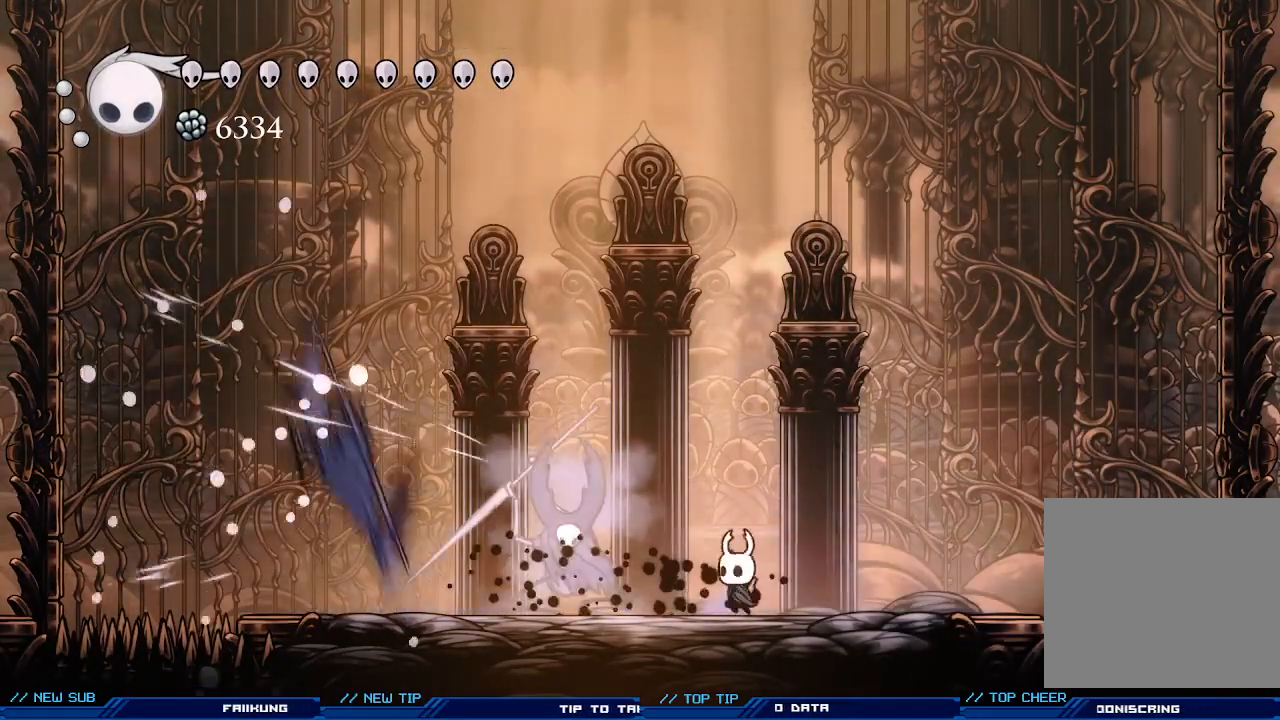
{"buttons": ["A"], "left_stick": "right", "events": [[67, "X", "up"], [133, "X", "down"], [200, "left_stick", "up-left"], [233, "X", "up"], [300, "X", "down"], [400, "X", "up"], [433, "left_stick", "center"], [500, "A", "down"], [500, "left_stick", "right"]]}
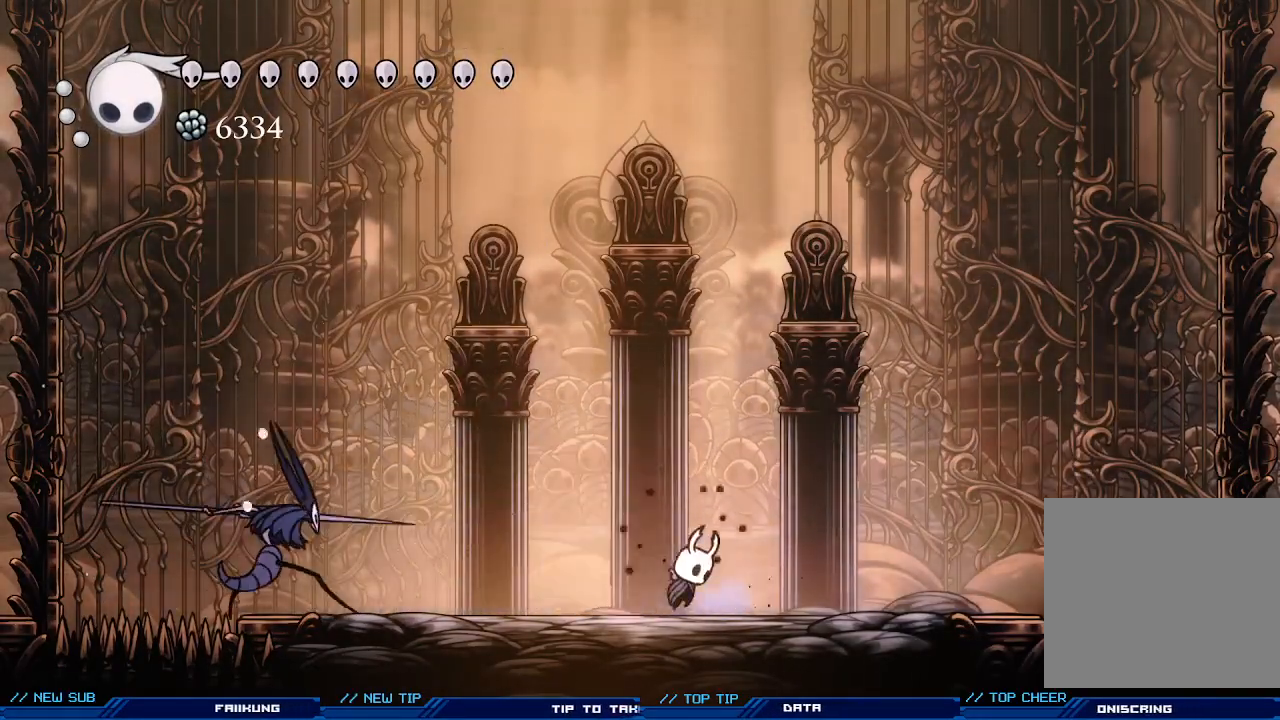
{"buttons": [], "left_stick": "down", "events": [[167, "left_stick", "left"], [333, "A", "up"], [367, "left_stick", "down"]]}
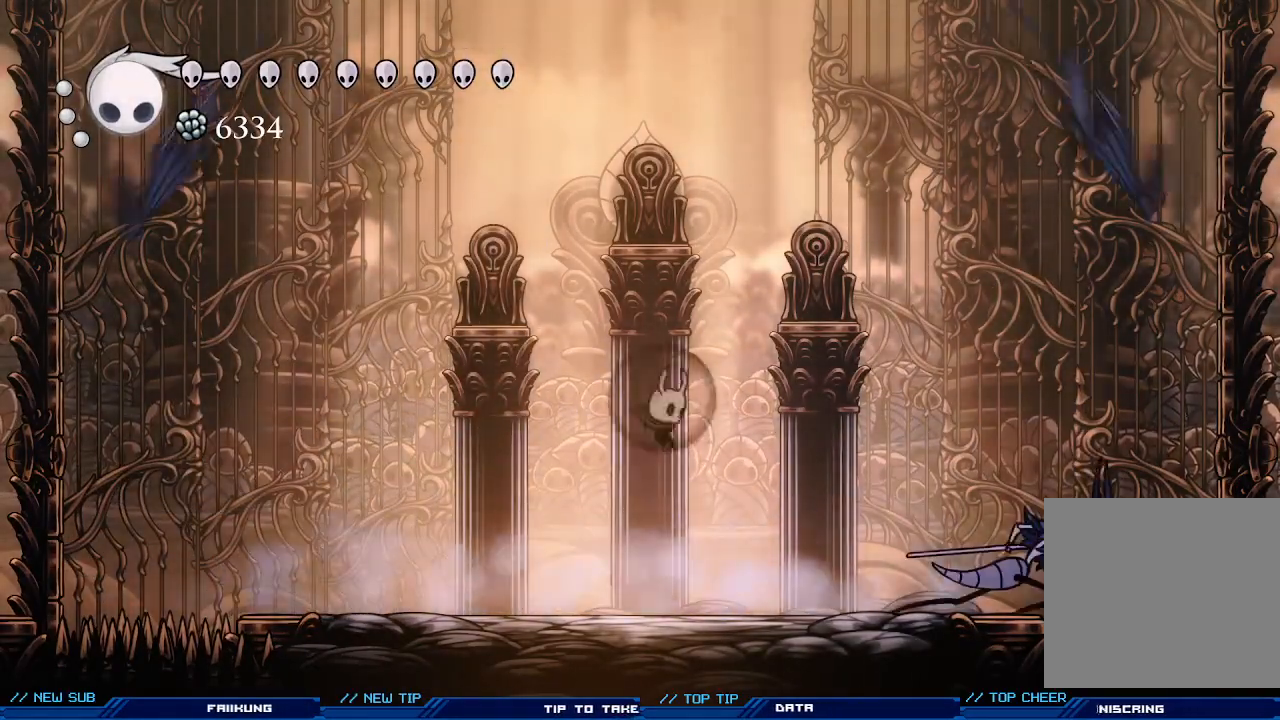
{"buttons": ["X"], "left_stick": "right", "events": [[67, "left_stick", "right"], [333, "X", "down"], [433, "X", "up"], [500, "X", "down"]]}
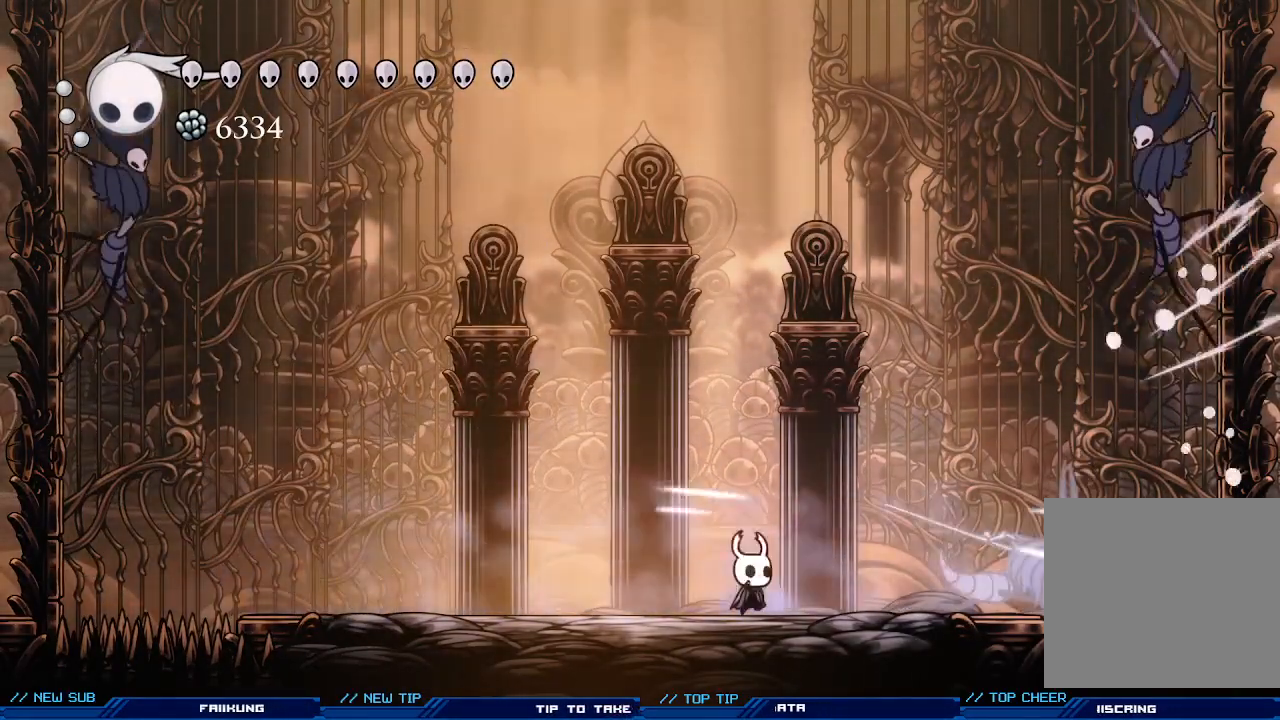
{"buttons": [], "left_stick": "left", "events": [[100, "X", "up"], [167, "X", "down"], [267, "X", "up"], [333, "X", "down"], [400, "left_stick", "center"], [433, "X", "up"], [500, "left_stick", "left"]]}
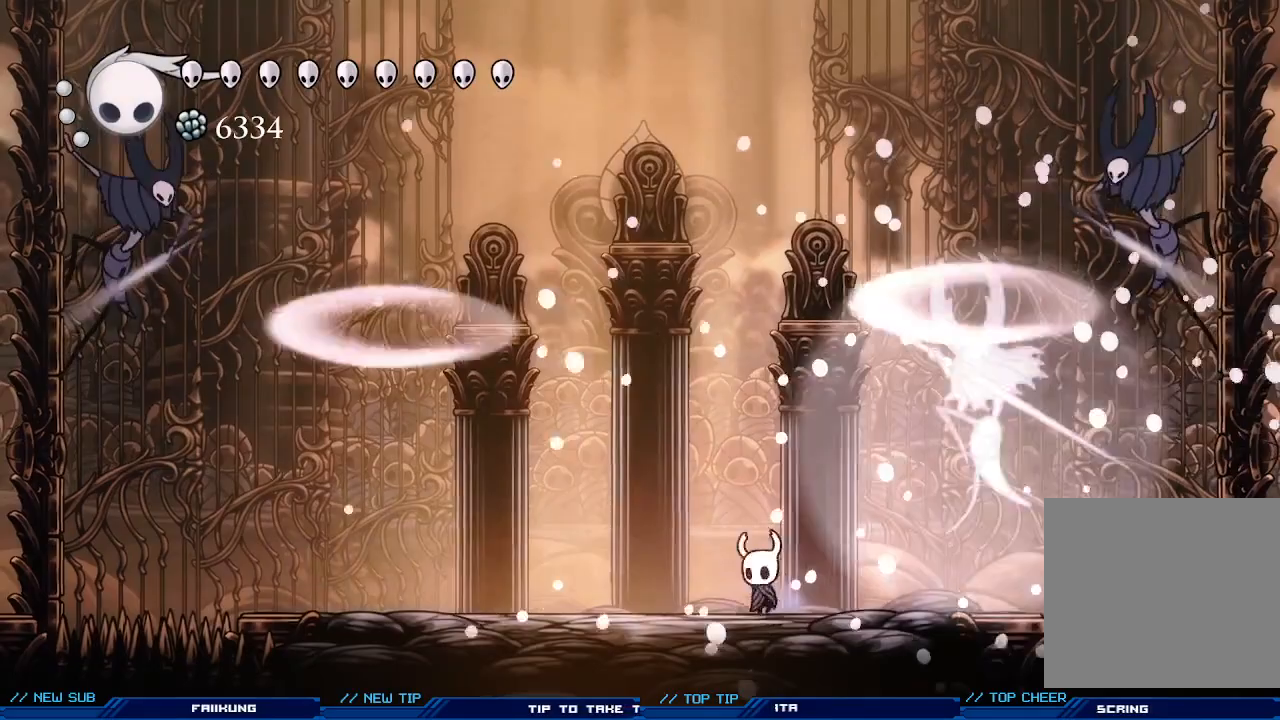
{"buttons": [], "left_stick": "left", "events": []}
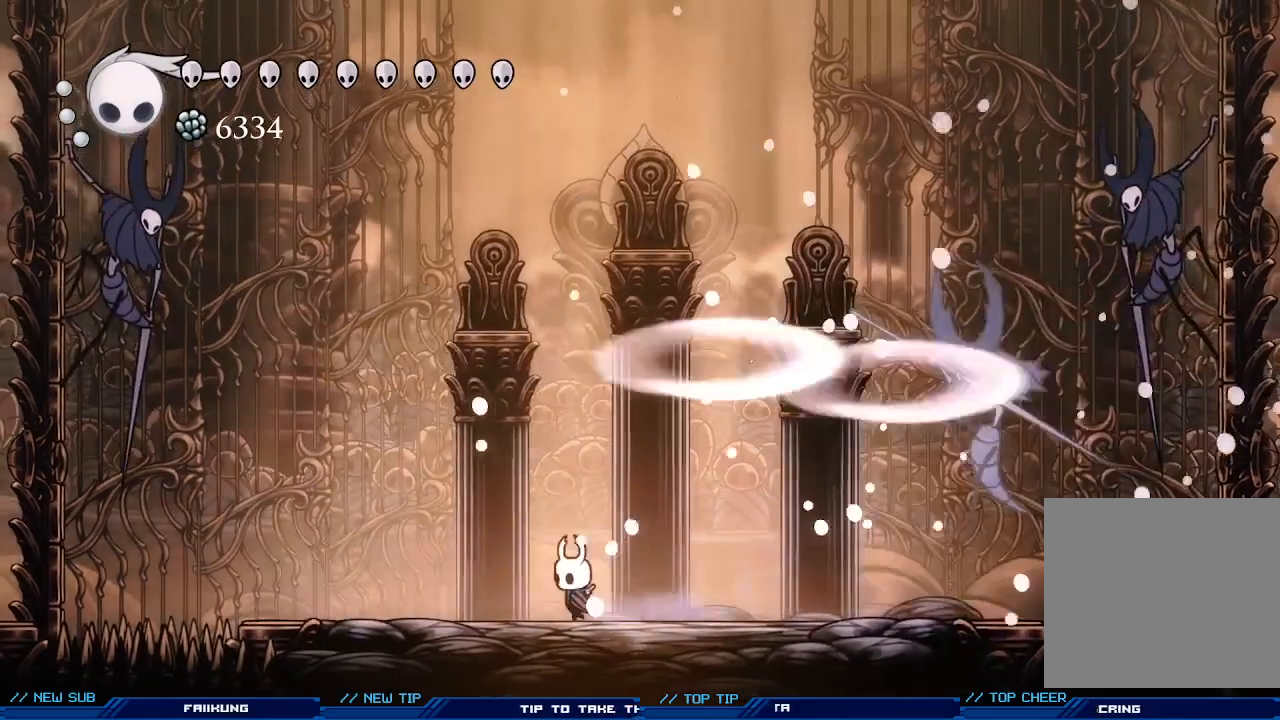
{"buttons": [], "left_stick": "left", "events": []}
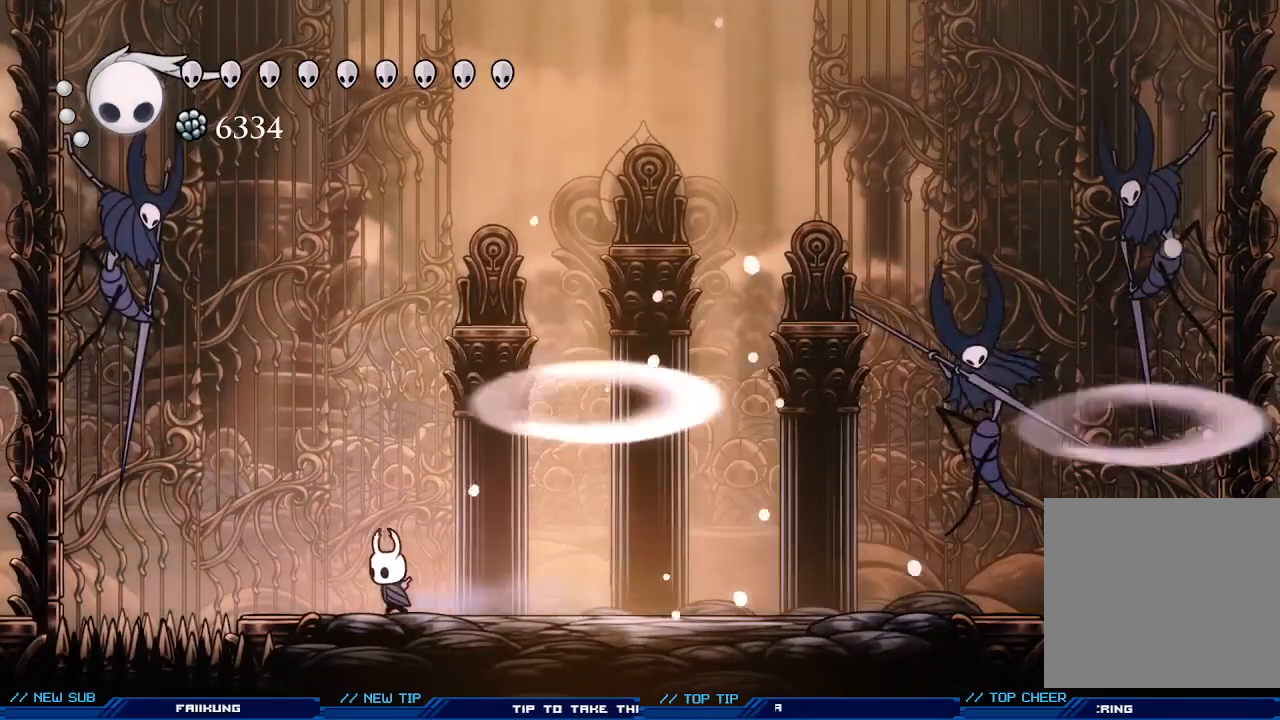
{"buttons": [], "left_stick": "center", "events": [[100, "left_stick", "center"]]}
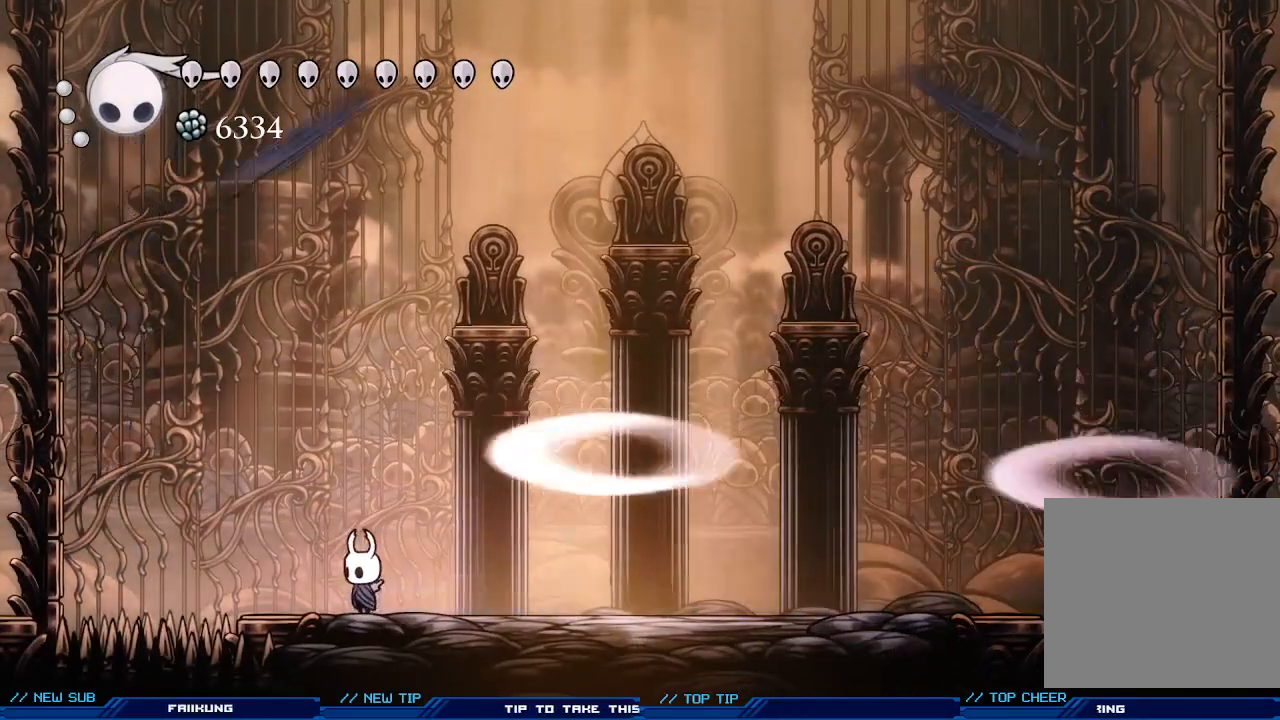
{"buttons": ["A"], "left_stick": "center", "events": [[100, "left_stick", "right"], [233, "left_stick", "center"], [467, "A", "down"]]}
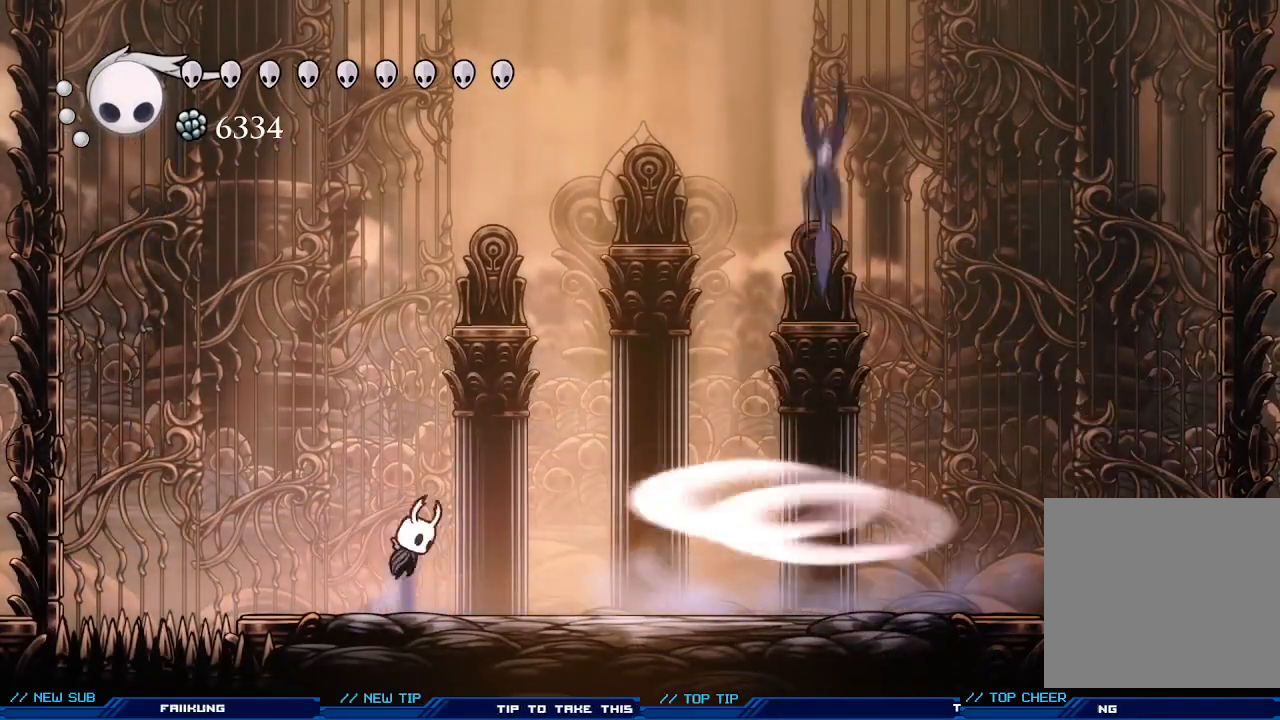
{"buttons": [], "left_stick": "center", "events": [[200, "left_stick", "right"], [367, "A", "up"], [467, "left_stick", "center"]]}
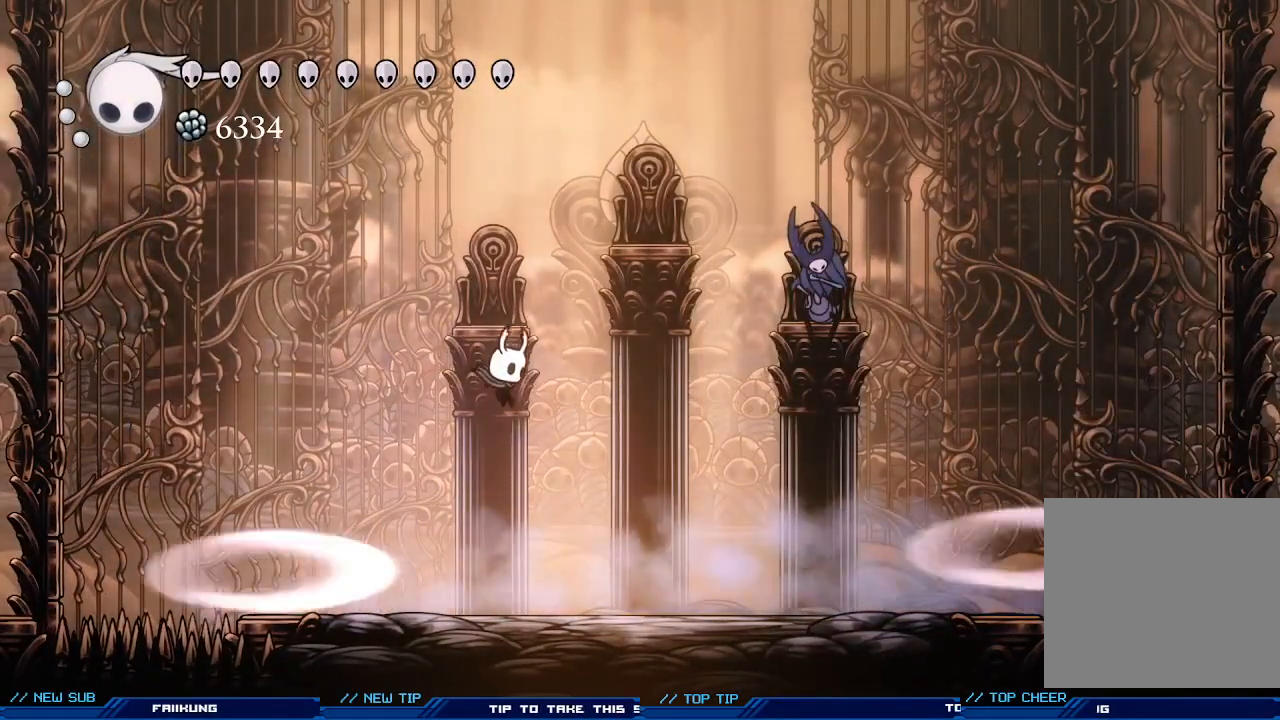
{"buttons": [], "left_stick": "center", "events": [[67, "left_stick", "right"], [467, "left_stick", "center"]]}
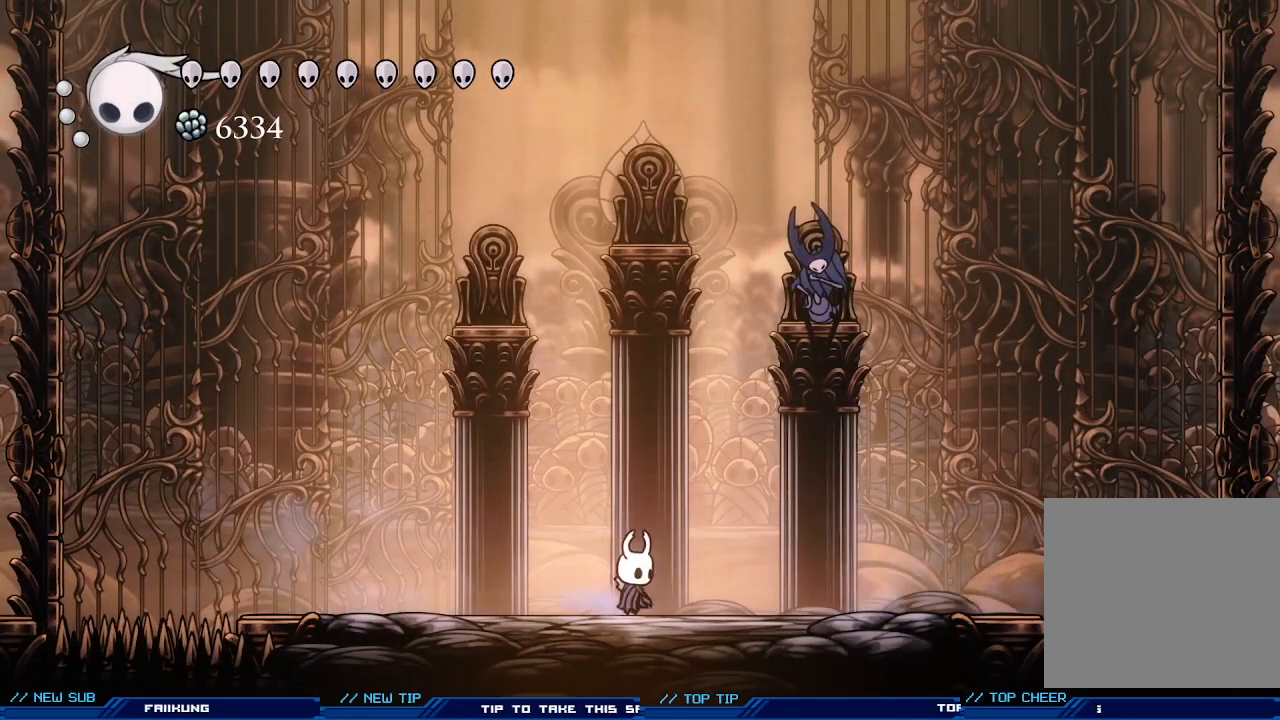
{"buttons": [], "left_stick": "right", "events": [[200, "left_stick", "left"], [433, "left_stick", "center"], [500, "left_stick", "right"]]}
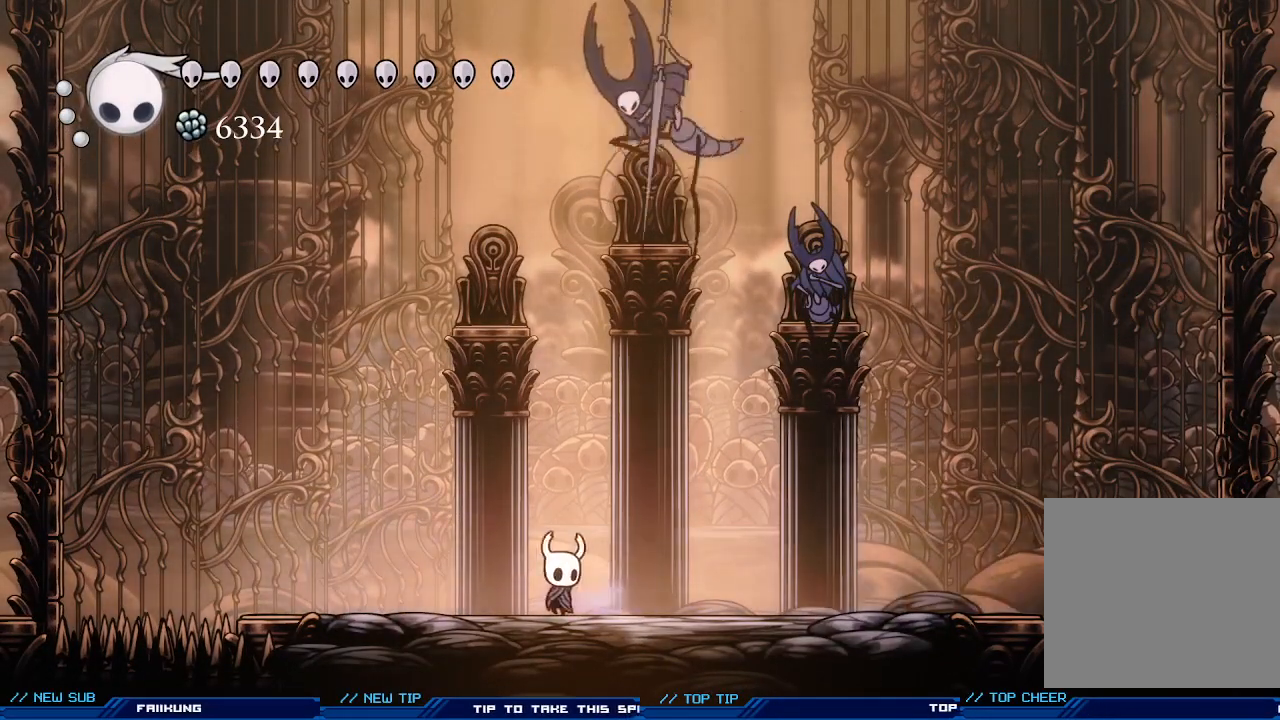
{"buttons": [], "left_stick": "left", "events": [[167, "R2", "down"], [400, "R2", "up"], [500, "left_stick", "left"]]}
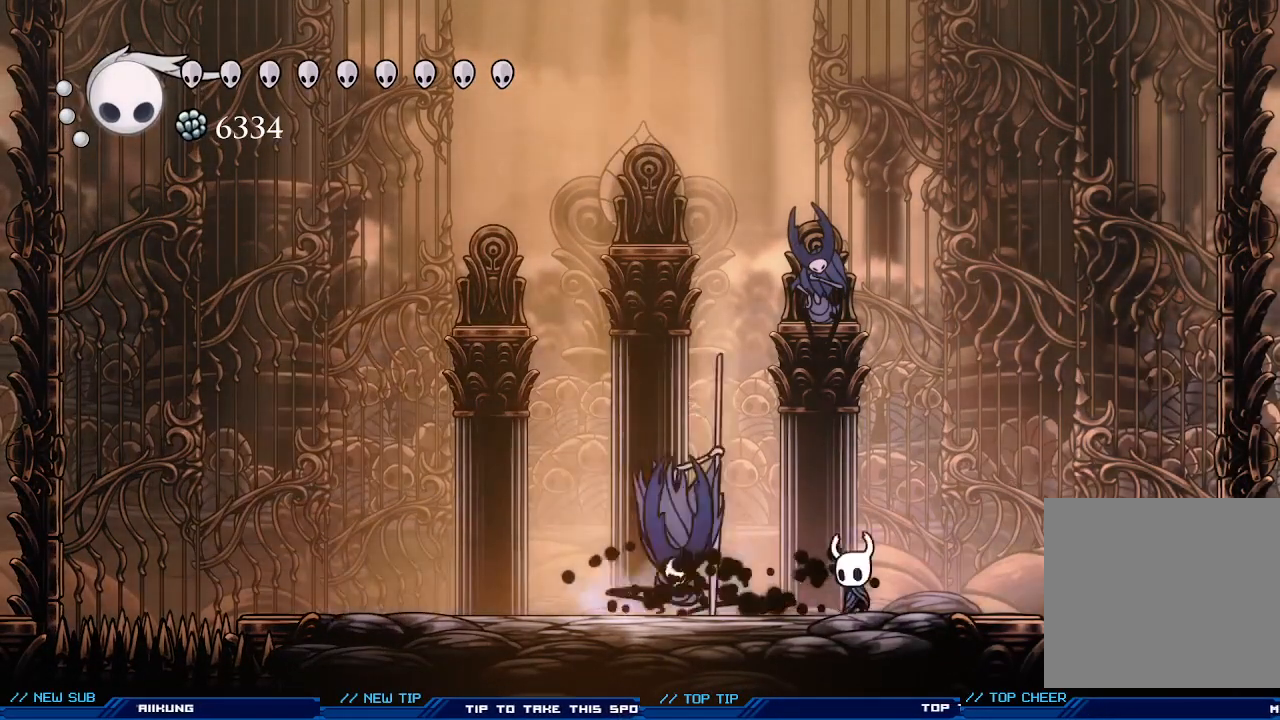
{"buttons": ["X"], "left_stick": "left", "events": [[67, "X", "down"], [167, "X", "up"], [200, "X", "down"], [200, "left_stick", "center"], [300, "X", "up"], [367, "X", "down"], [367, "left_stick", "left"], [467, "X", "up"], [500, "X", "down"]]}
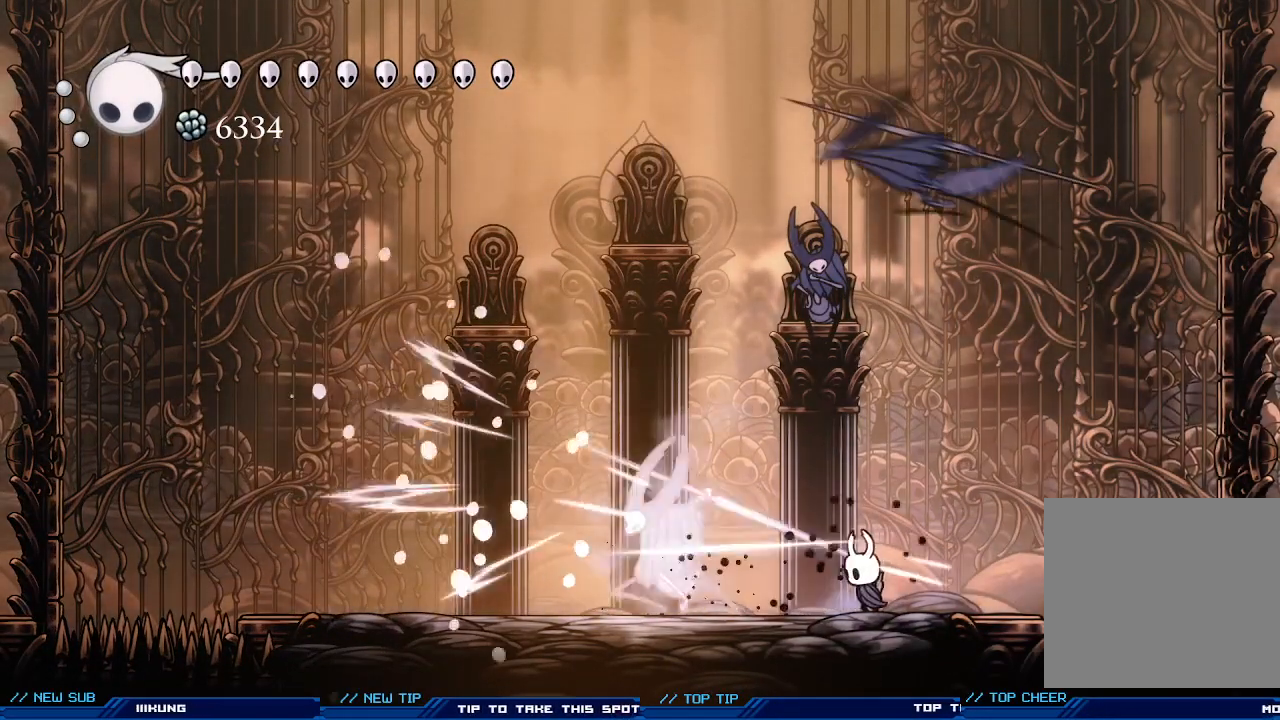
{"buttons": ["R2"], "left_stick": "left", "events": [[100, "left_stick", "center"], [167, "X", "up"], [200, "X", "down"], [333, "X", "up"], [333, "left_stick", "down-right"], [433, "R2", "down"], [433, "left_stick", "left"]]}
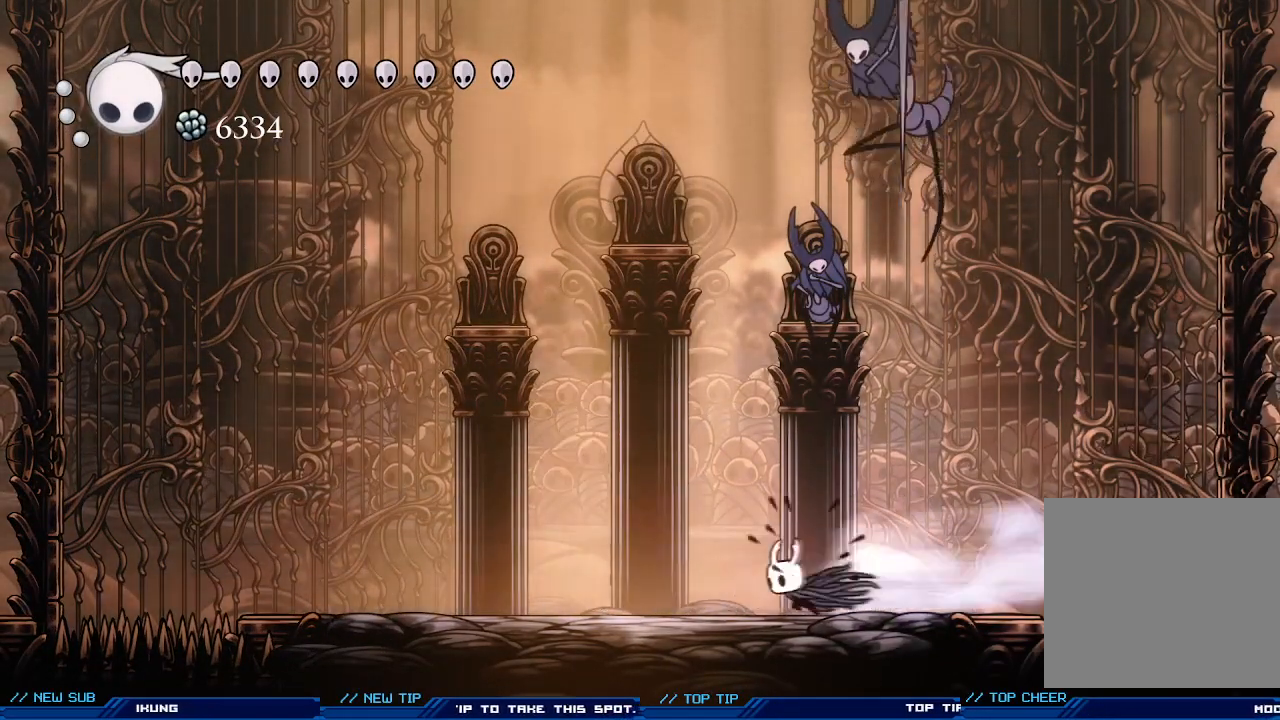
{"buttons": ["X"], "left_stick": "center", "events": [[167, "R2", "up"], [200, "left_stick", "right"], [300, "X", "down"], [400, "X", "up"], [433, "left_stick", "center"], [500, "X", "down"]]}
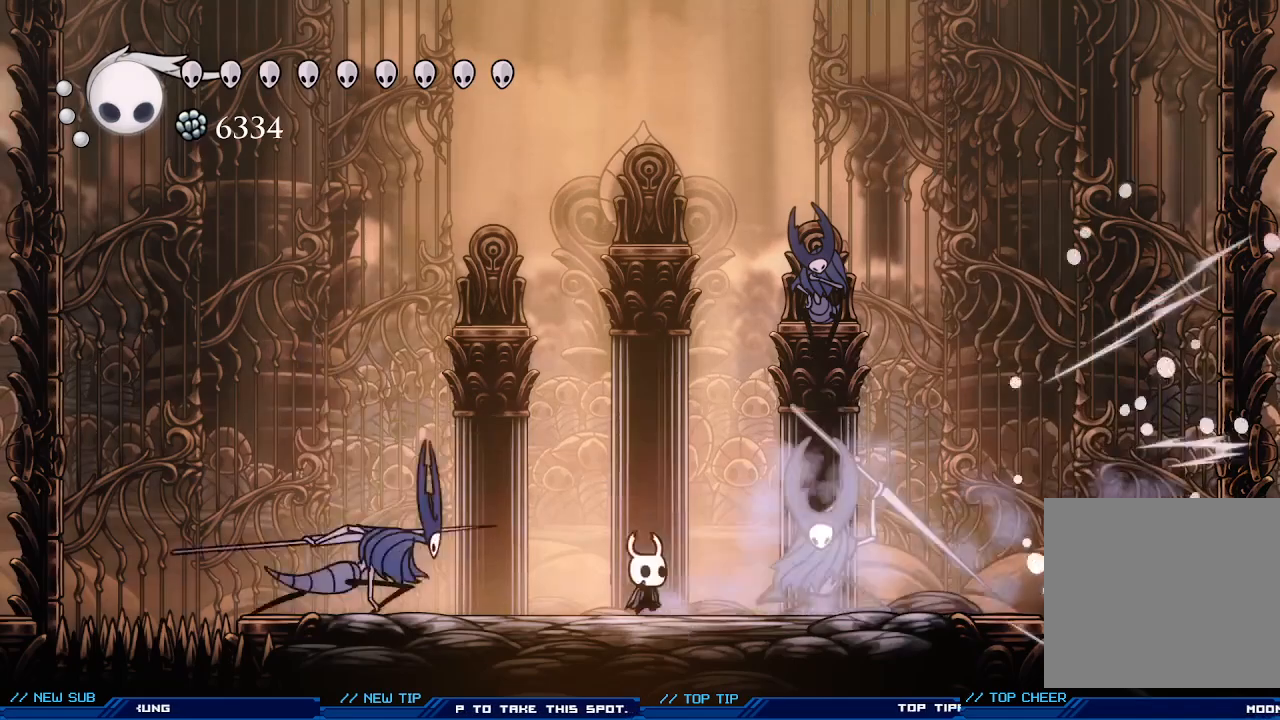
{"buttons": ["A"], "left_stick": "left", "events": [[67, "X", "up"], [67, "left_stick", "right"], [133, "X", "down"], [167, "X", "up"], [200, "left_stick", "center"], [233, "A", "down"], [400, "left_stick", "left"]]}
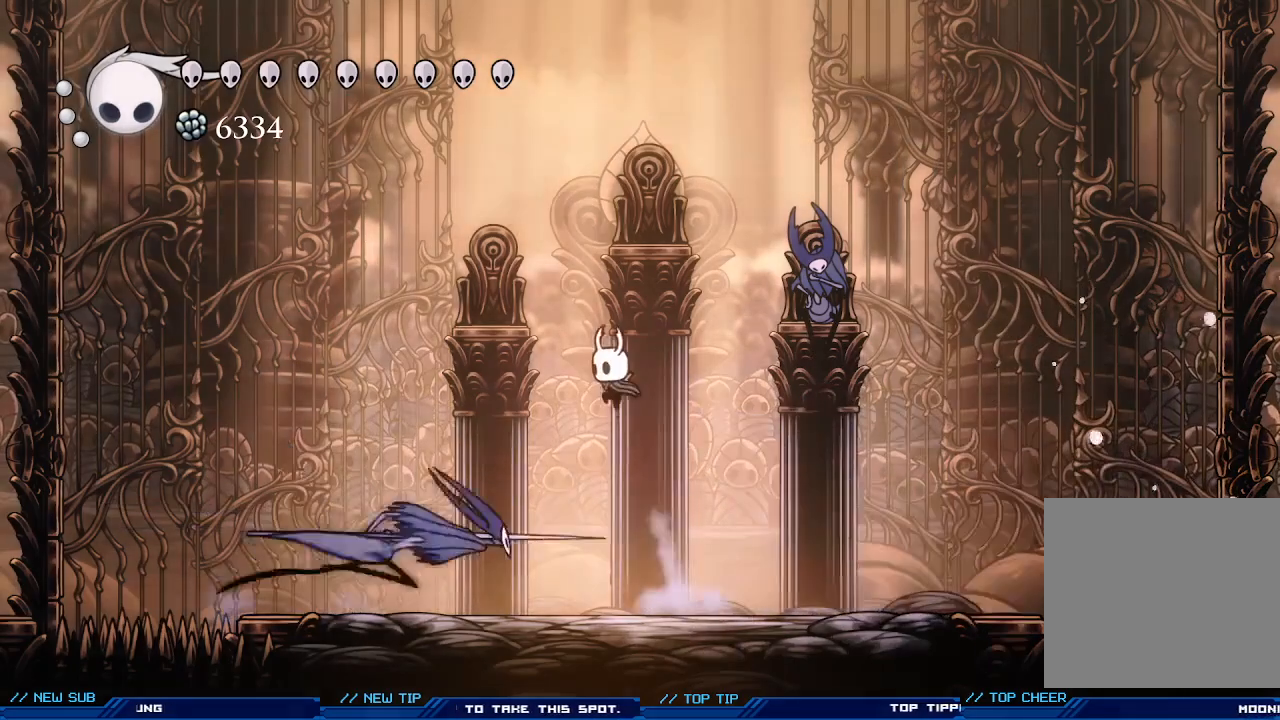
{"buttons": [], "left_stick": "right", "events": [[133, "A", "up"], [233, "left_stick", "right"]]}
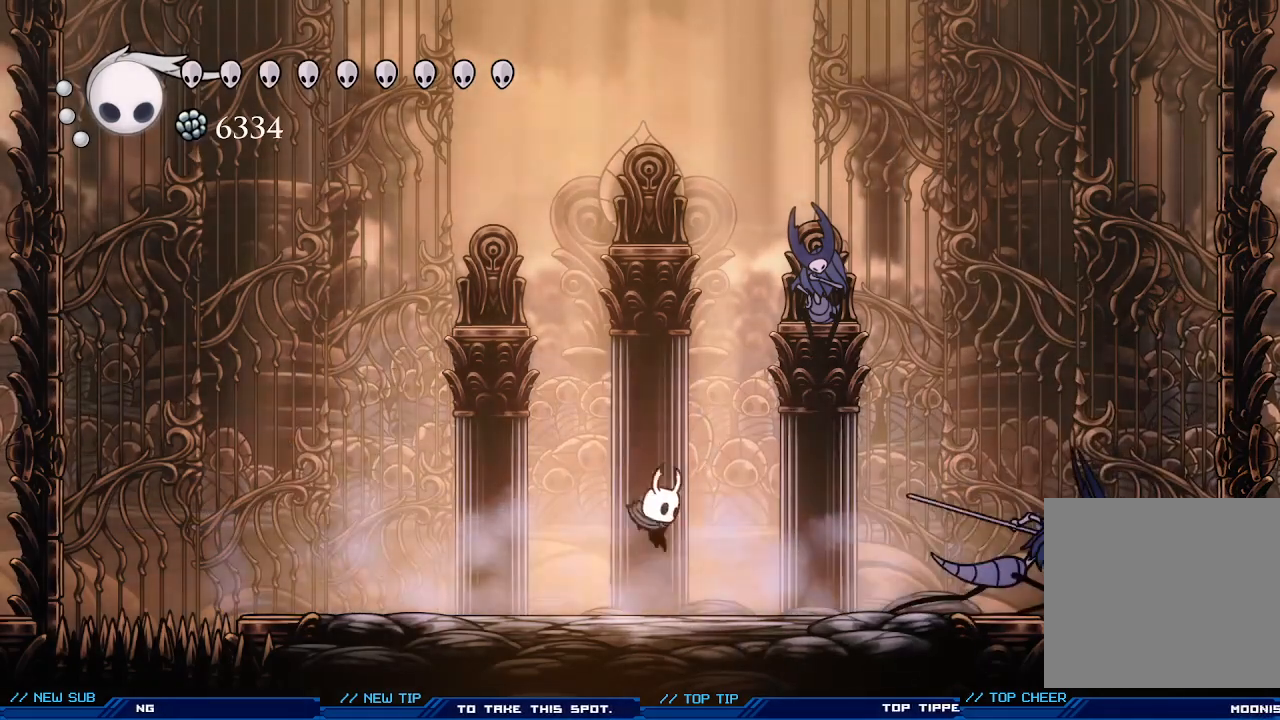
{"buttons": [], "left_stick": "right", "events": [[367, "X", "down"], [500, "X", "up"]]}
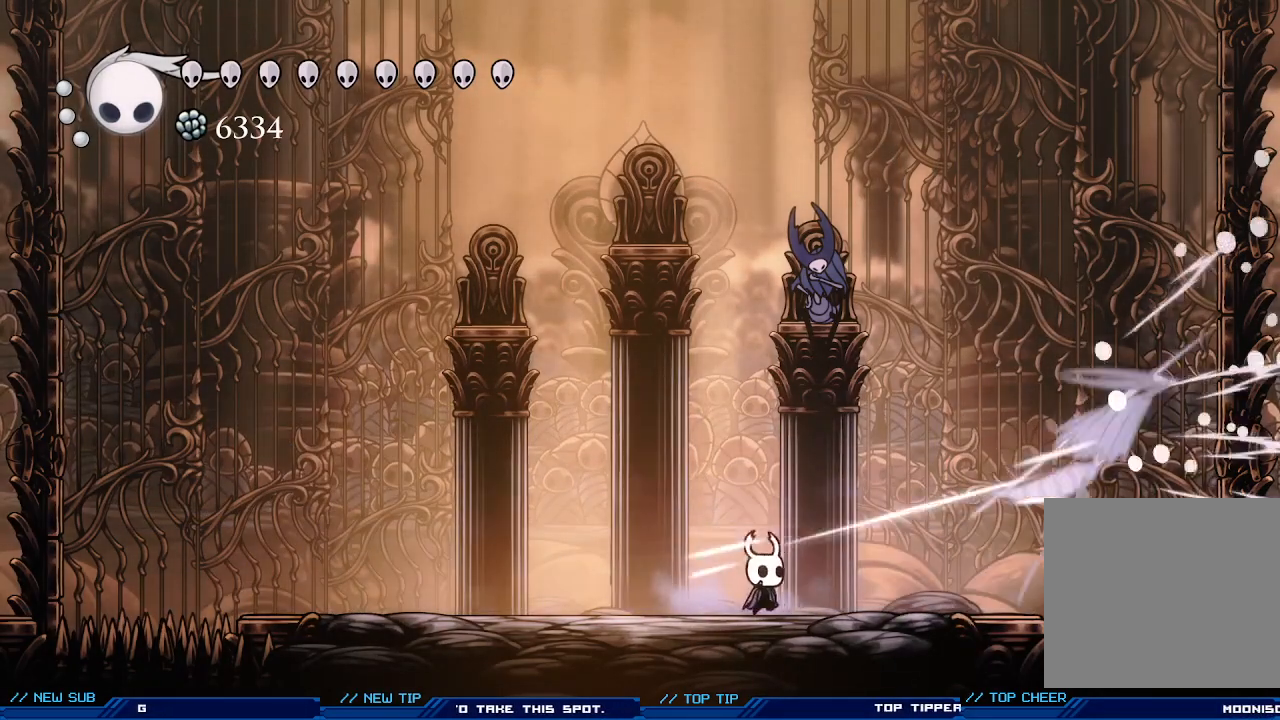
{"buttons": [], "left_stick": "right", "events": [[33, "X", "down"], [100, "left_stick", "center"], [200, "X", "up"], [200, "left_stick", "left"], [467, "left_stick", "right"]]}
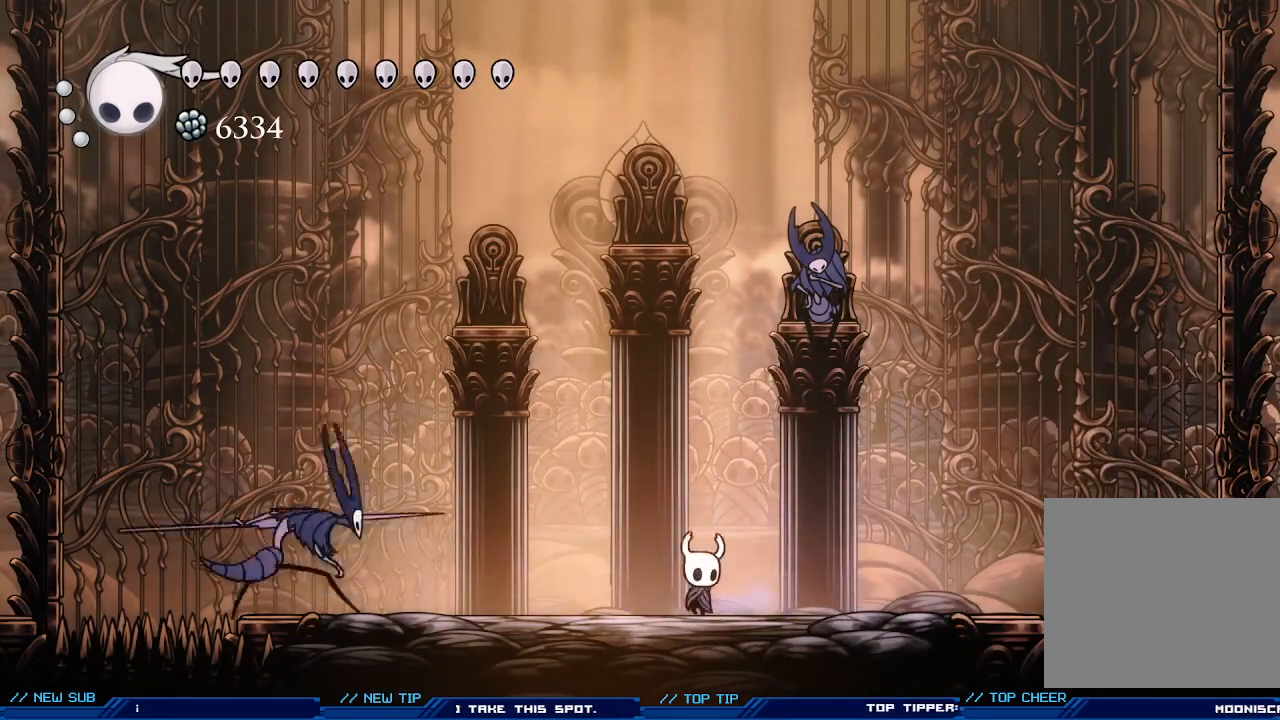
{"buttons": [], "left_stick": "down-left", "events": [[167, "A", "down"], [167, "left_stick", "center"], [400, "left_stick", "left"], [467, "A", "up"], [500, "left_stick", "down-left"]]}
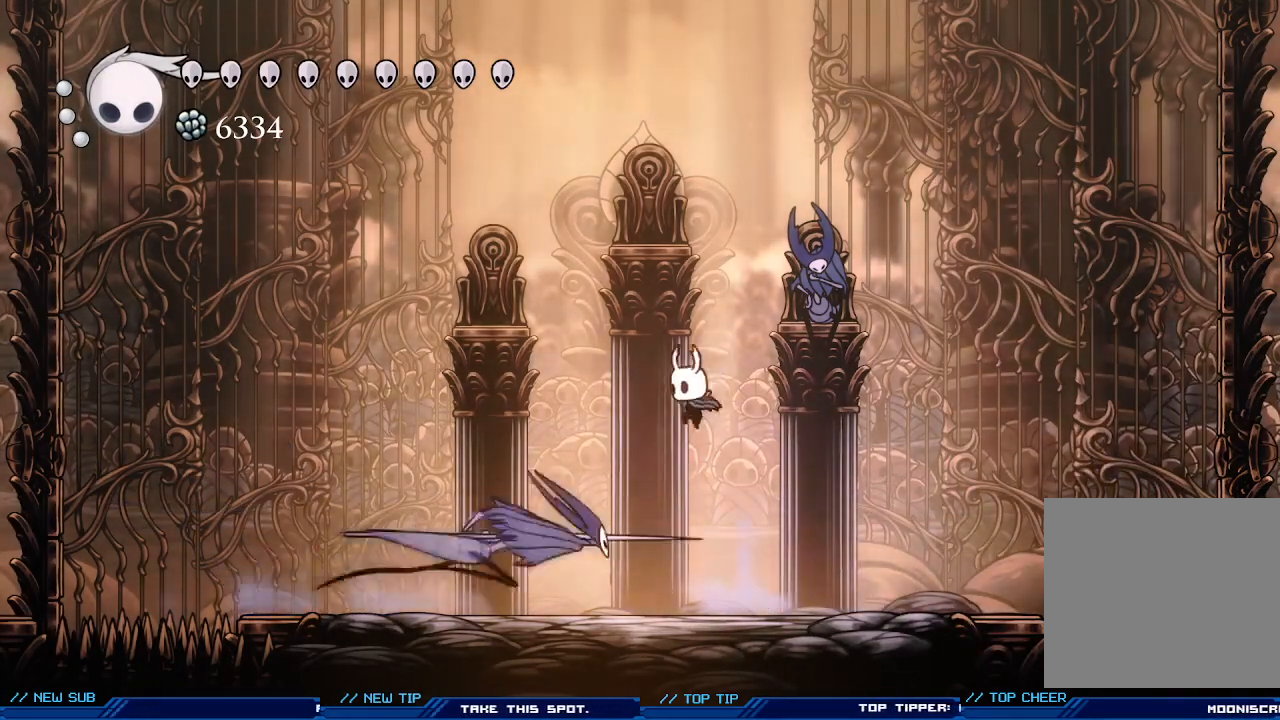
{"buttons": [], "left_stick": "right", "events": [[33, "left_stick", "down"], [67, "X", "down"], [200, "X", "up"], [233, "left_stick", "right"], [400, "left_stick", "center"], [467, "left_stick", "right"]]}
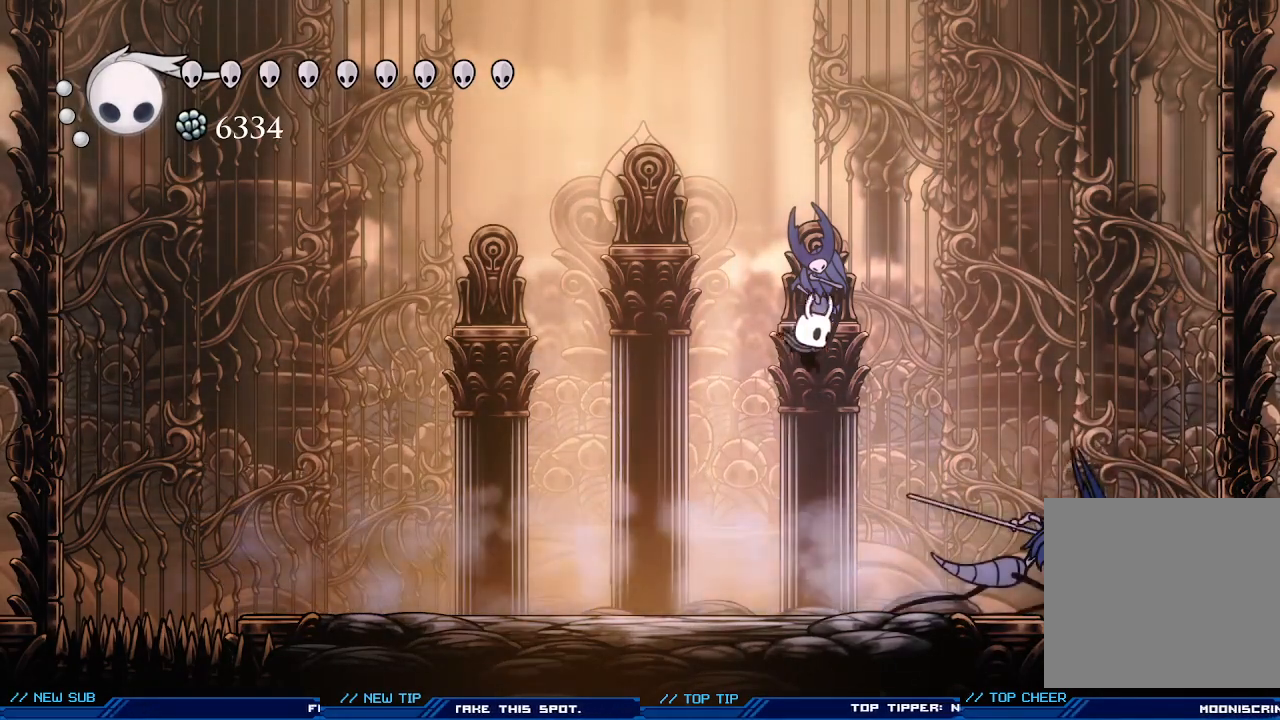
{"buttons": [], "left_stick": "center", "events": [[200, "X", "down"], [233, "left_stick", "center"], [300, "X", "up"], [367, "X", "down"], [467, "X", "up"]]}
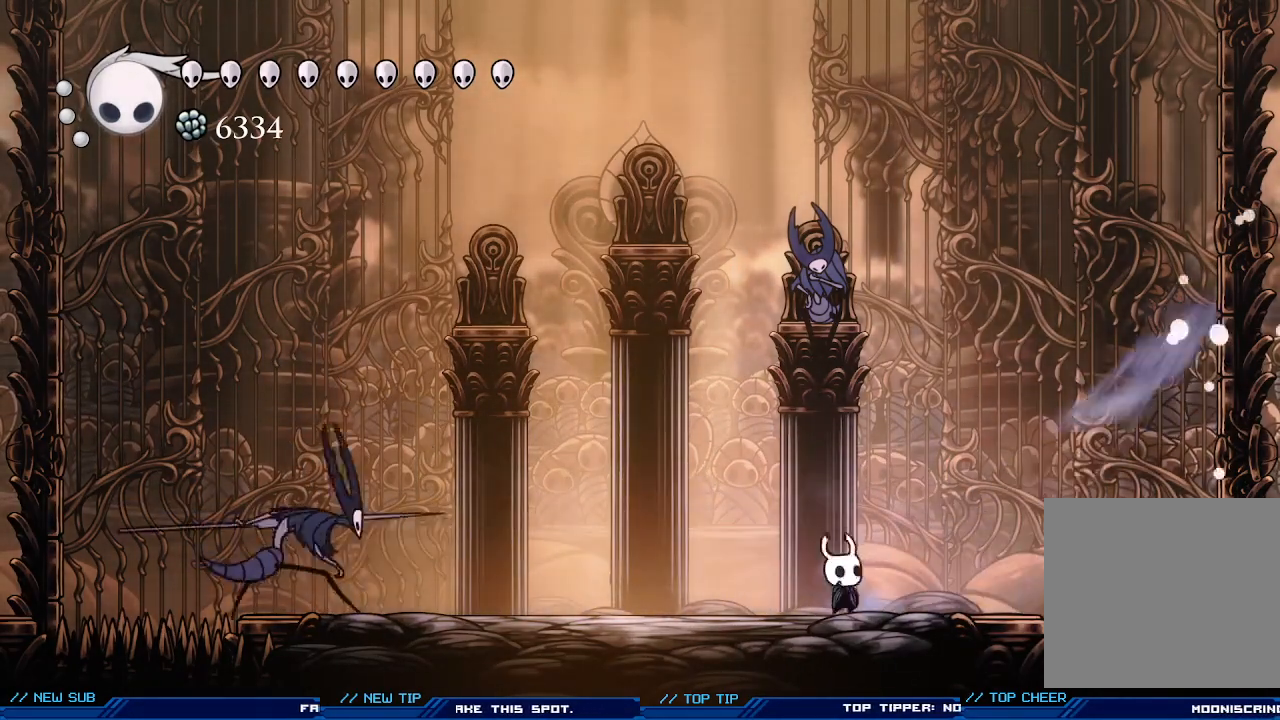
{"buttons": [], "left_stick": "down-left", "events": [[33, "X", "down"], [133, "X", "up"], [233, "A", "down"], [233, "left_stick", "left"], [500, "A", "up"], [500, "left_stick", "down-left"]]}
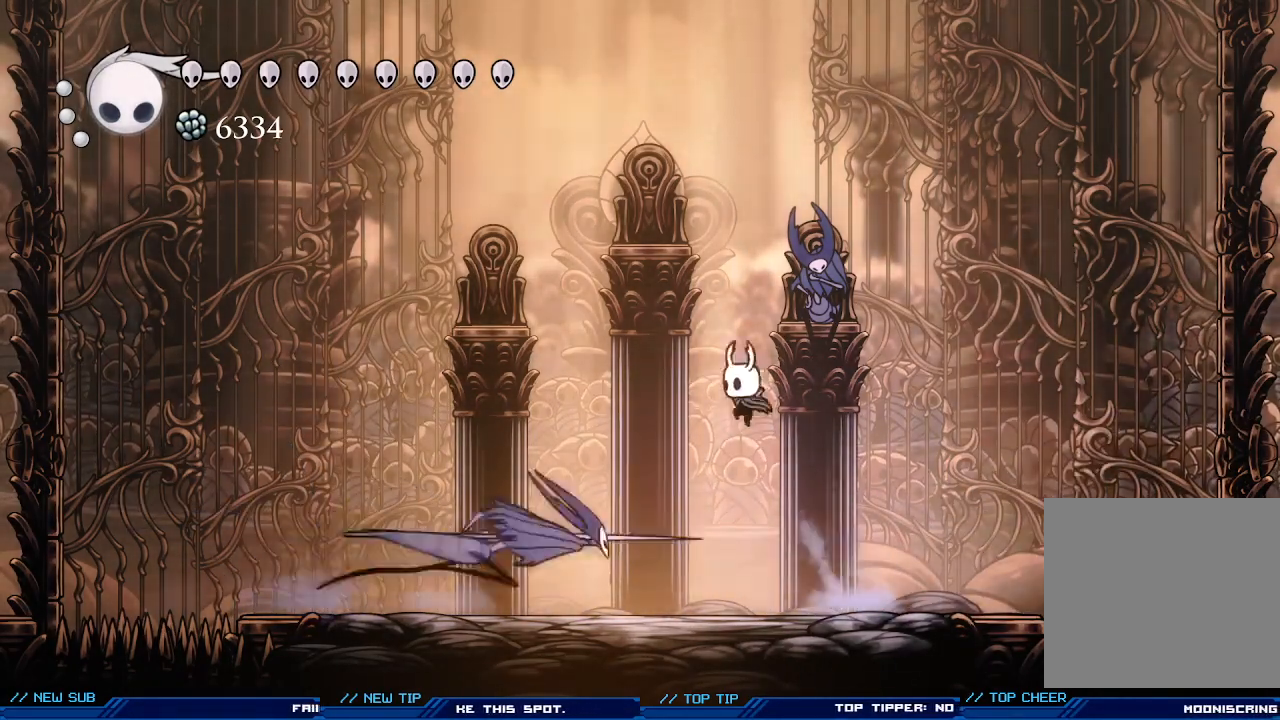
{"buttons": [], "left_stick": "center", "events": [[133, "X", "down"], [200, "left_stick", "down-right"], [233, "X", "up"], [300, "left_stick", "right"], [400, "left_stick", "center"]]}